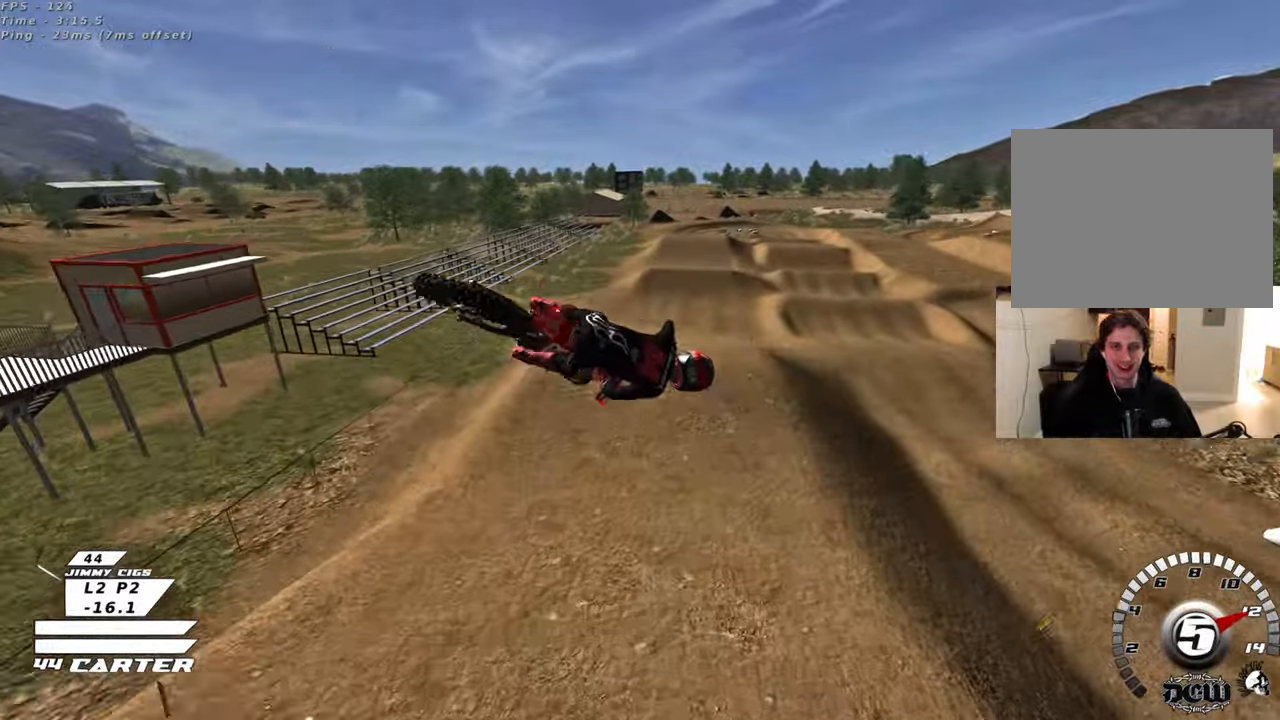
Gameplay with a controller (Xbox layout); each line is a JSON object with the inputs held at the frame after it. "events" lists button and stick changes between this image and that frame as [ms after this image, input, new state], when the widget could be followed in between.
{"buttons": ["A", "R2"], "left_stick": "down-left", "right_stick": "center", "events": [[100, "A", "up"], [167, "A", "down"], [317, "A", "up"], [400, "A", "down"]]}
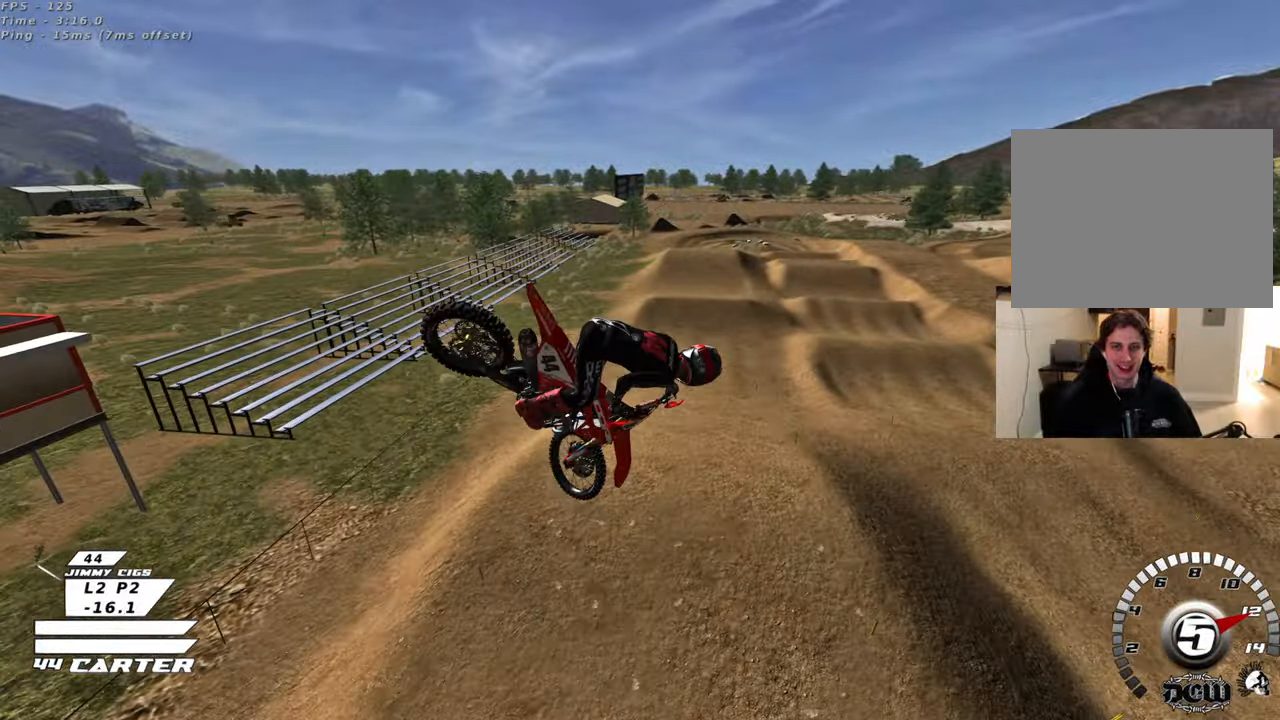
{"buttons": ["R2", "R3"], "left_stick": "up-left", "right_stick": "down-left", "events": [[33, "A", "up"], [83, "A", "down"], [83, "left_stick", "up-left"], [133, "left_stick", "up"], [233, "A", "up"], [383, "right_stick", "down"], [400, "R3", "down"], [433, "left_stick", "up-left"], [483, "right_stick", "down-left"]]}
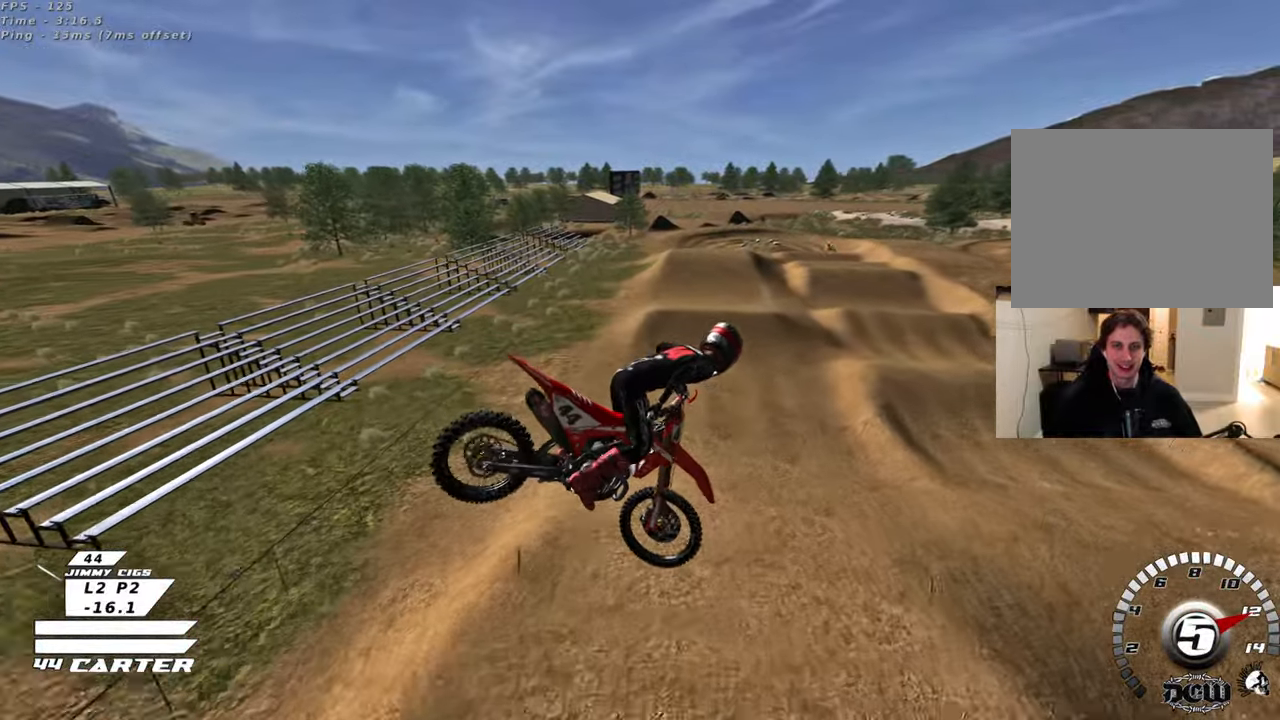
{"buttons": ["R2", "R3"], "left_stick": "down", "right_stick": "down-left", "events": [[150, "left_stick", "down"]]}
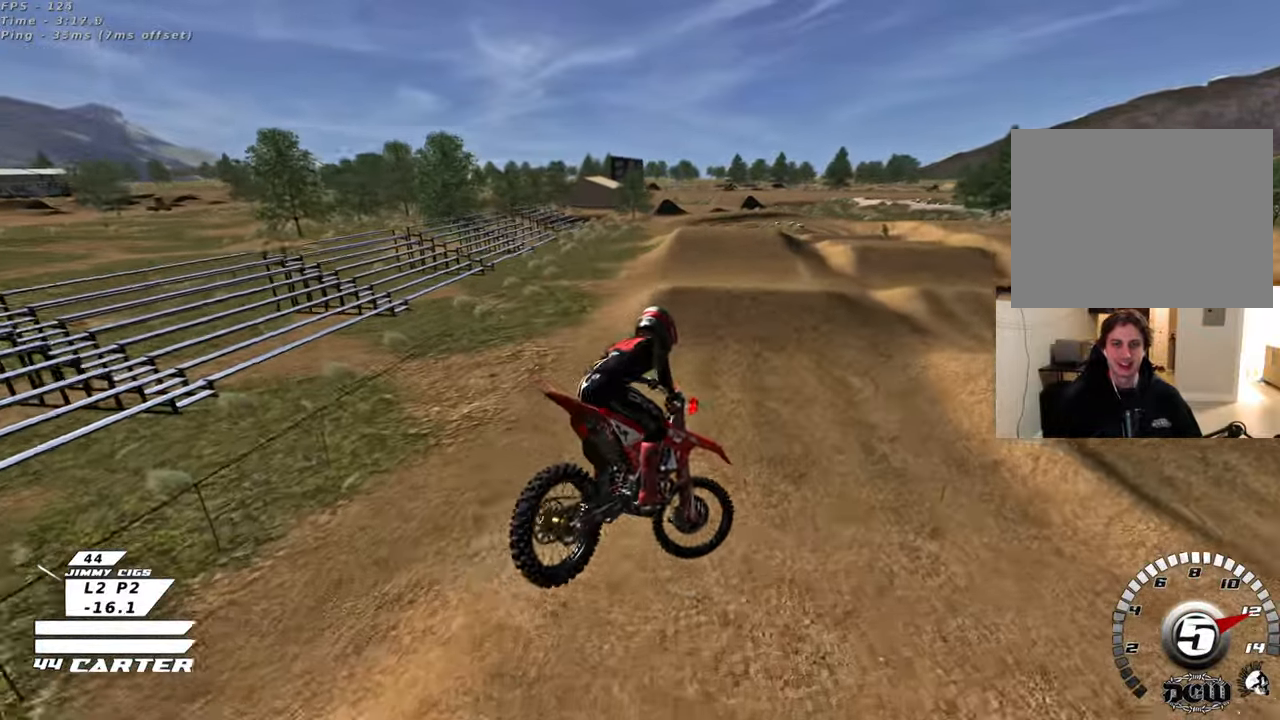
{"buttons": ["R2", "R3"], "left_stick": "up-right", "right_stick": "down", "events": [[167, "left_stick", "up-right"], [317, "right_stick", "down"]]}
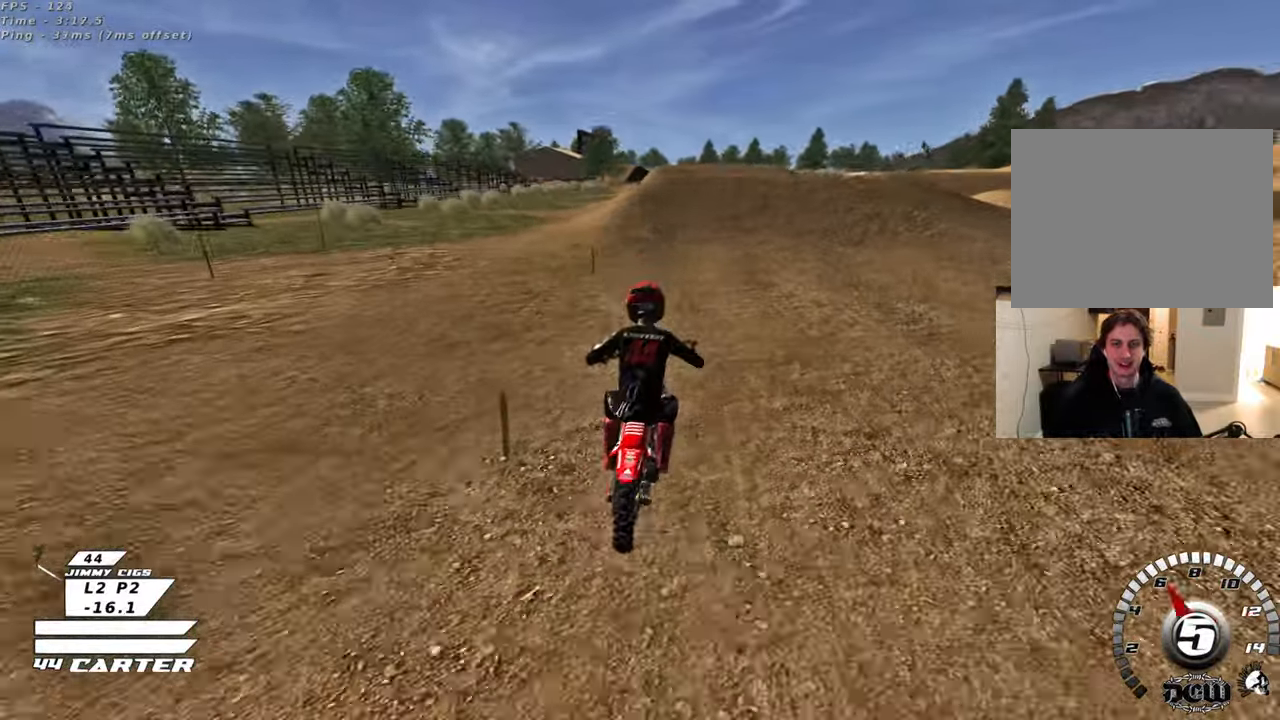
{"buttons": ["X", "R2"], "left_stick": "center", "right_stick": "center", "events": [[33, "left_stick", "up-left"], [83, "R3", "up"], [133, "left_stick", "up"], [133, "right_stick", "center"], [317, "X", "down"], [333, "left_stick", "center"], [417, "X", "up"], [500, "X", "down"]]}
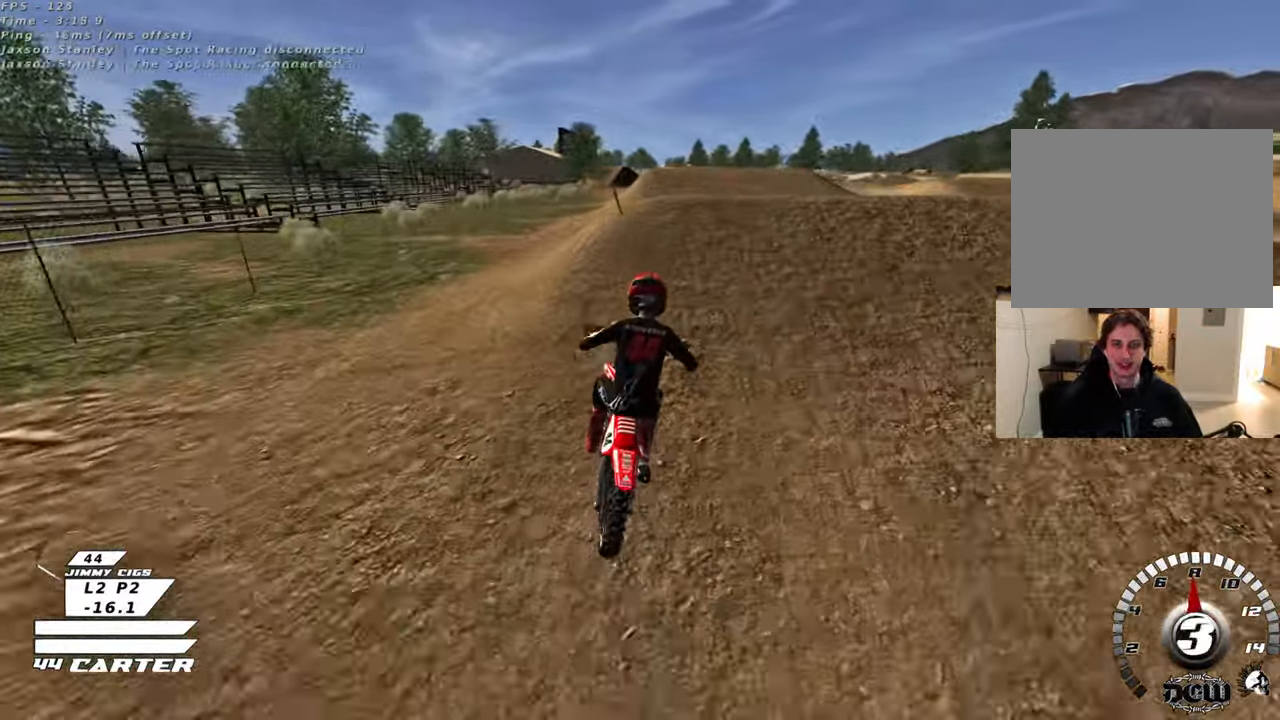
{"buttons": [], "left_stick": "up-right", "right_stick": "center", "events": [[67, "left_stick", "up"], [100, "X", "up"], [150, "left_stick", "center"], [250, "A", "down"], [250, "left_stick", "down-right"], [300, "left_stick", "up-right"], [367, "A", "up"], [383, "R2", "up"]]}
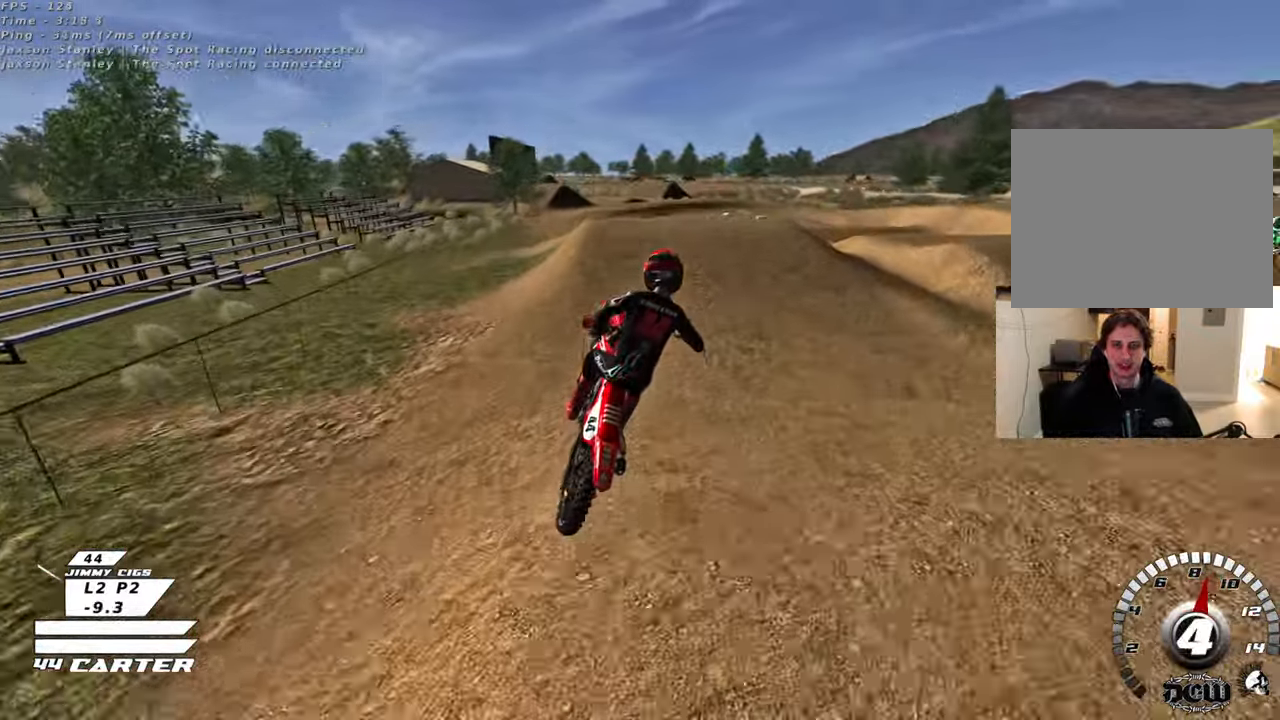
{"buttons": ["R2"], "left_stick": "up", "right_stick": "center", "events": [[100, "left_stick", "up-left"], [267, "R2", "down"], [283, "left_stick", "up"], [333, "A", "down"], [467, "A", "up"]]}
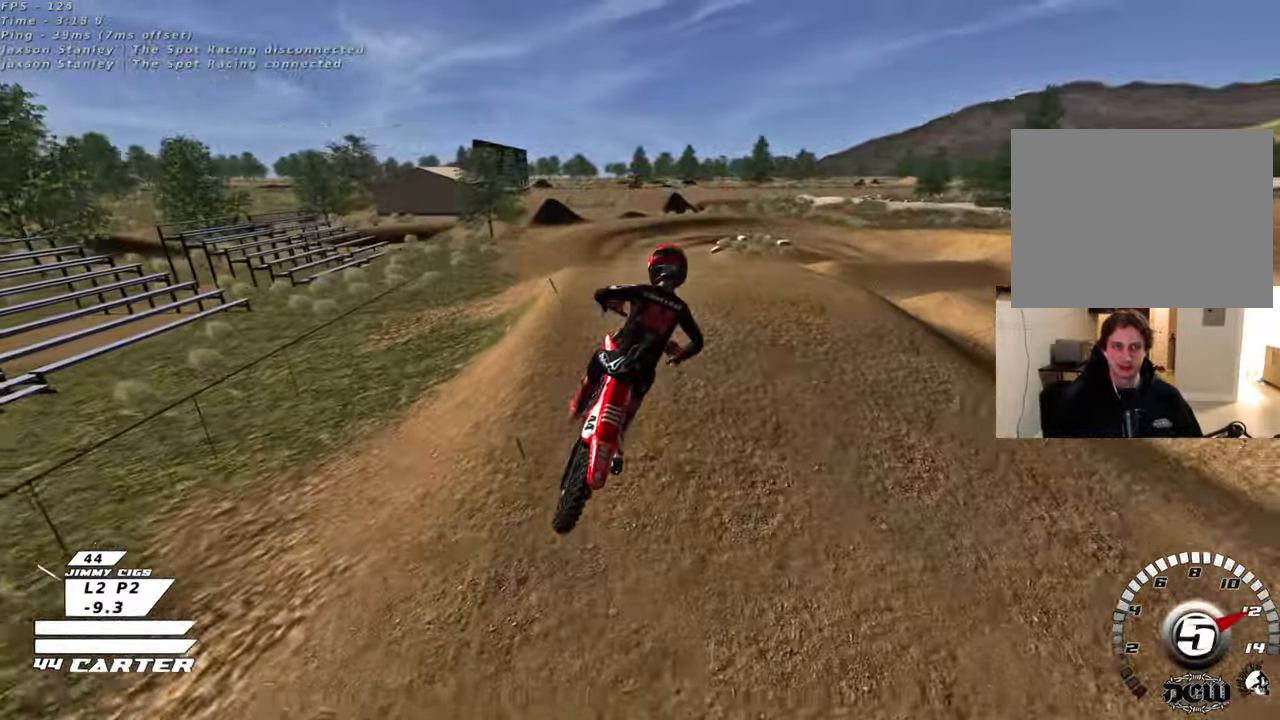
{"buttons": ["X", "R2"], "left_stick": "right", "right_stick": "center", "events": [[33, "A", "down"], [167, "A", "up"], [483, "X", "down"], [500, "left_stick", "right"]]}
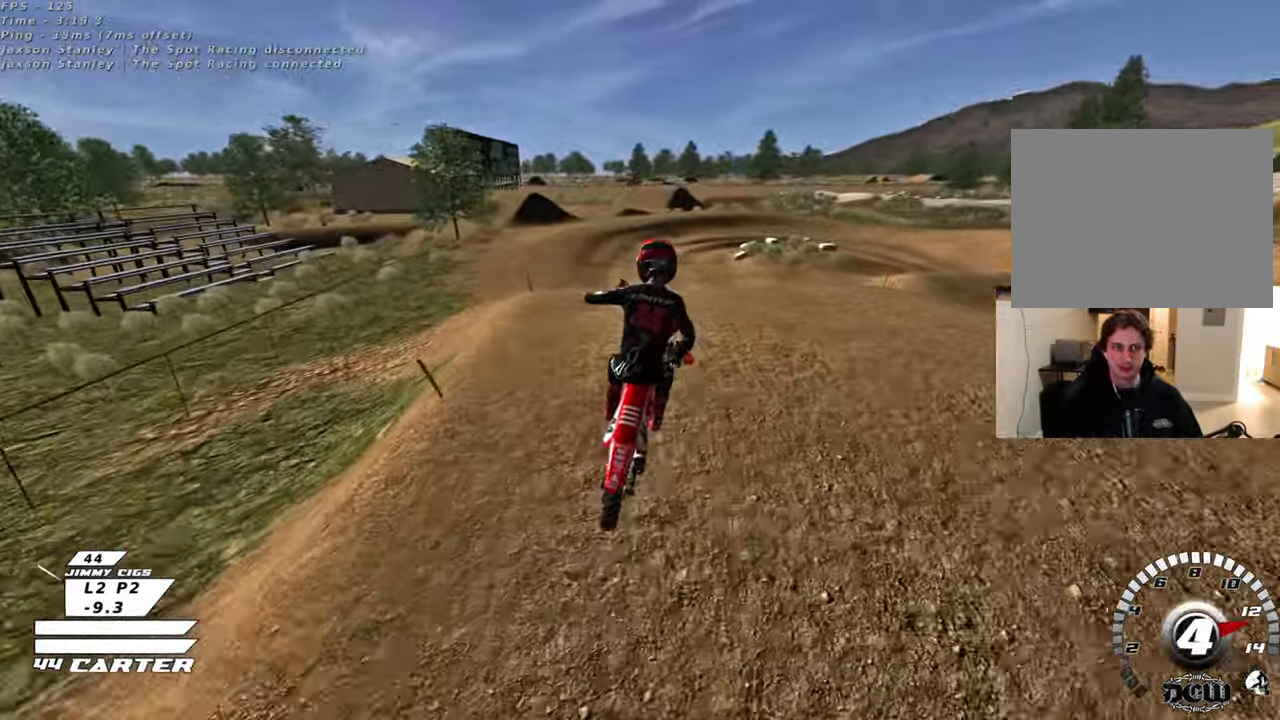
{"buttons": ["R2"], "left_stick": "center", "right_stick": "center", "events": [[100, "X", "up"], [150, "X", "down"], [167, "left_stick", "down"], [283, "X", "up"], [433, "left_stick", "center"]]}
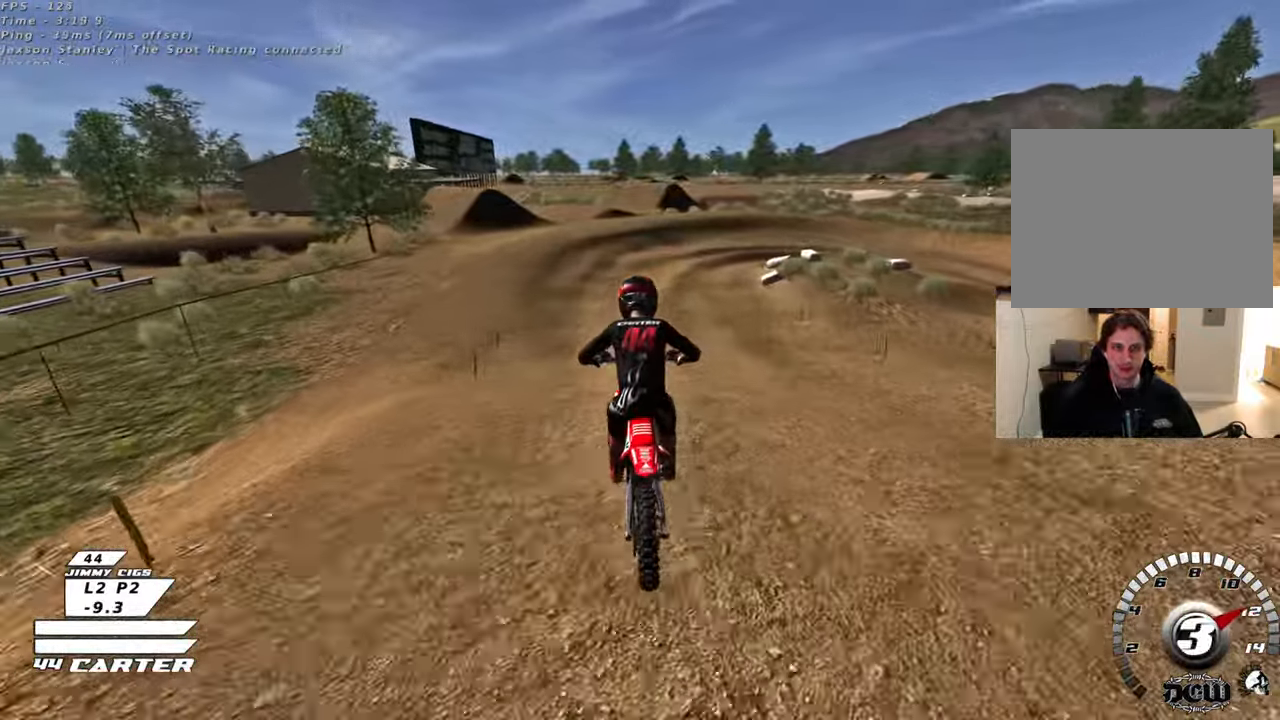
{"buttons": ["X", "L2"], "left_stick": "center", "right_stick": "center", "events": [[50, "X", "down"], [150, "X", "up"], [183, "R2", "up"], [267, "X", "down"], [367, "X", "up"], [433, "L2", "down"], [467, "X", "down"]]}
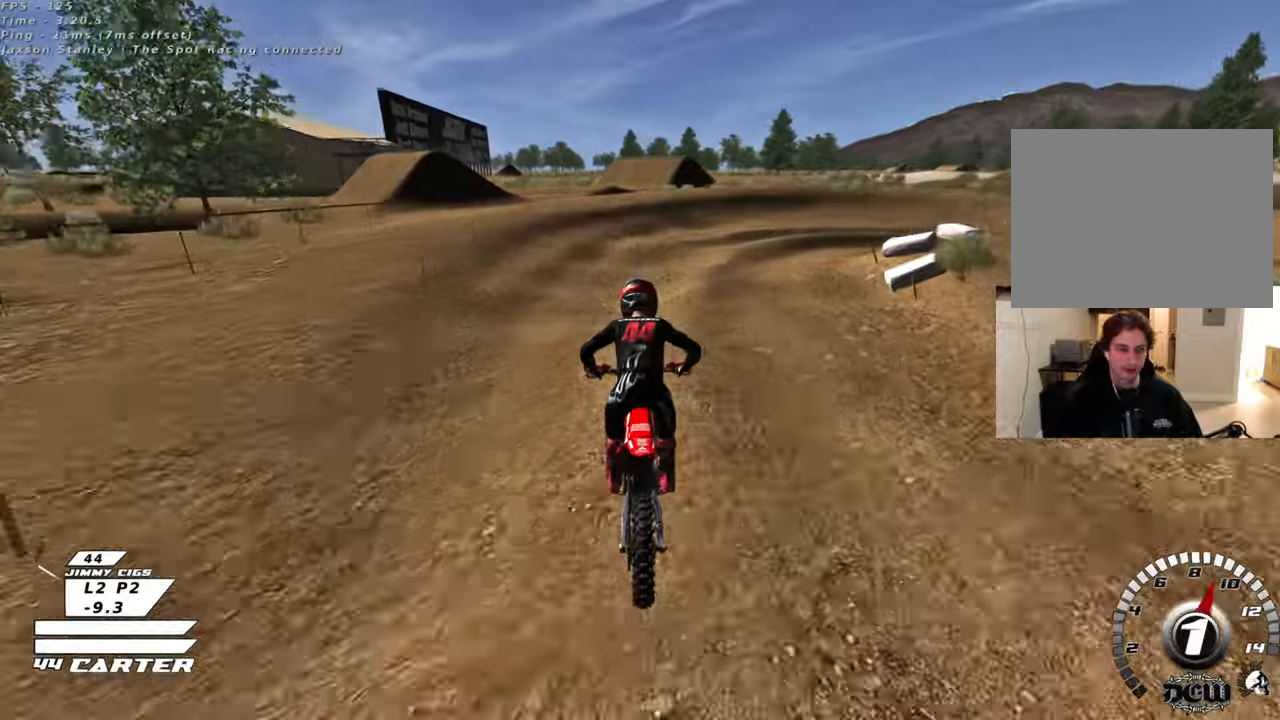
{"buttons": [], "left_stick": "down-right", "right_stick": "center", "events": [[17, "left_stick", "down-right"], [50, "X", "up"], [167, "X", "down"], [267, "X", "up"], [383, "X", "down"], [400, "L2", "up"], [450, "X", "up"]]}
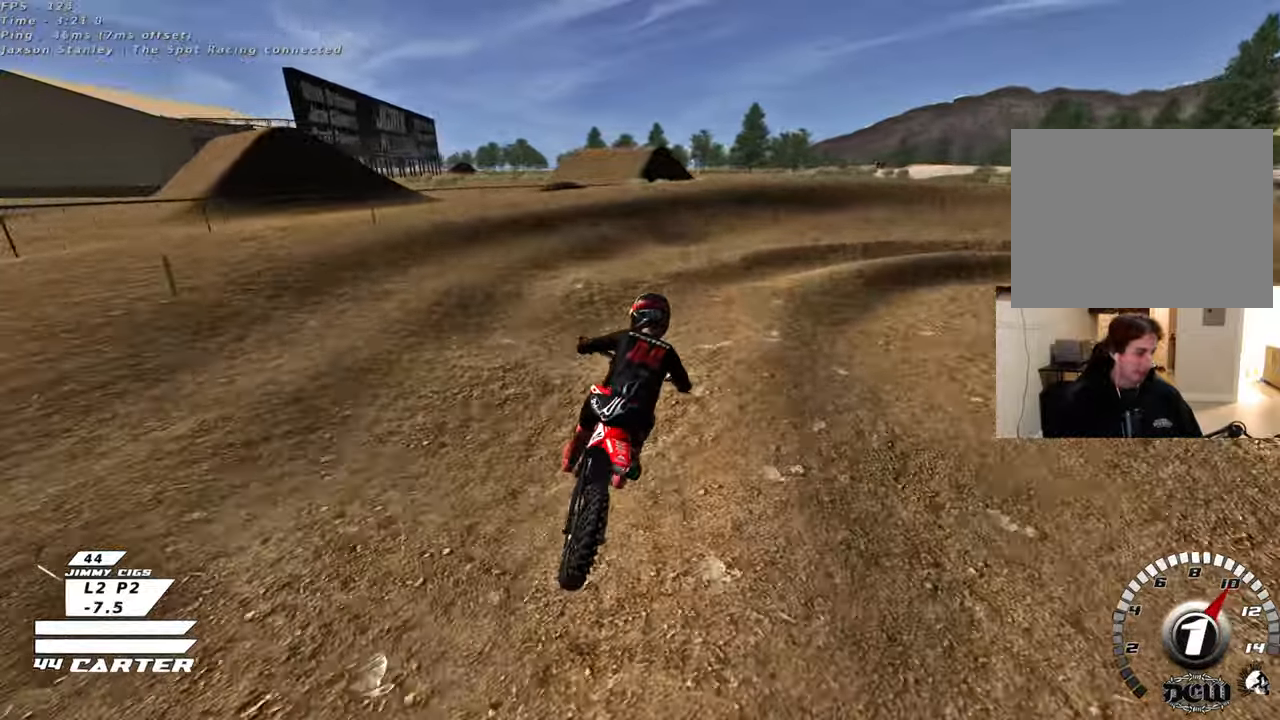
{"buttons": ["X", "L2"], "left_stick": "right", "right_stick": "center", "events": [[67, "X", "down"], [183, "X", "up"], [283, "X", "down"], [350, "L2", "down"], [367, "X", "up"], [383, "left_stick", "right"], [483, "X", "down"]]}
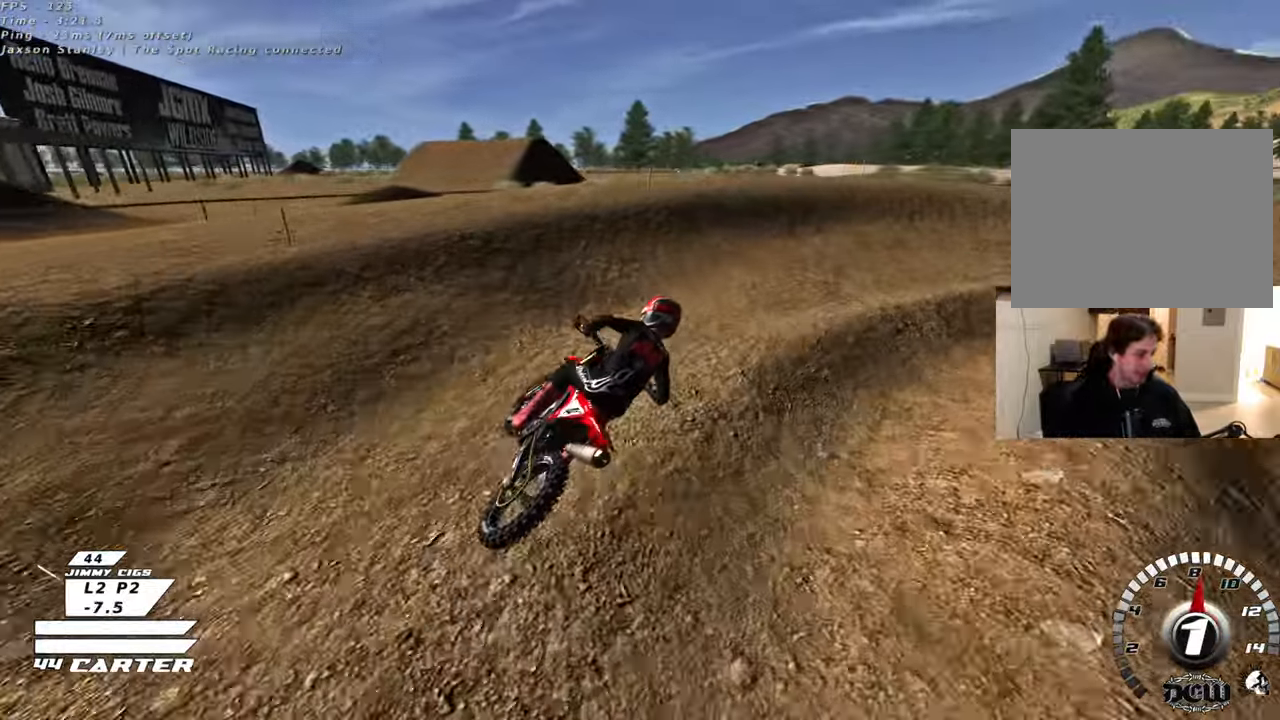
{"buttons": ["L2"], "left_stick": "up-right", "right_stick": "center", "events": [[83, "X", "up"], [183, "X", "down"], [283, "X", "up"], [467, "left_stick", "up-right"]]}
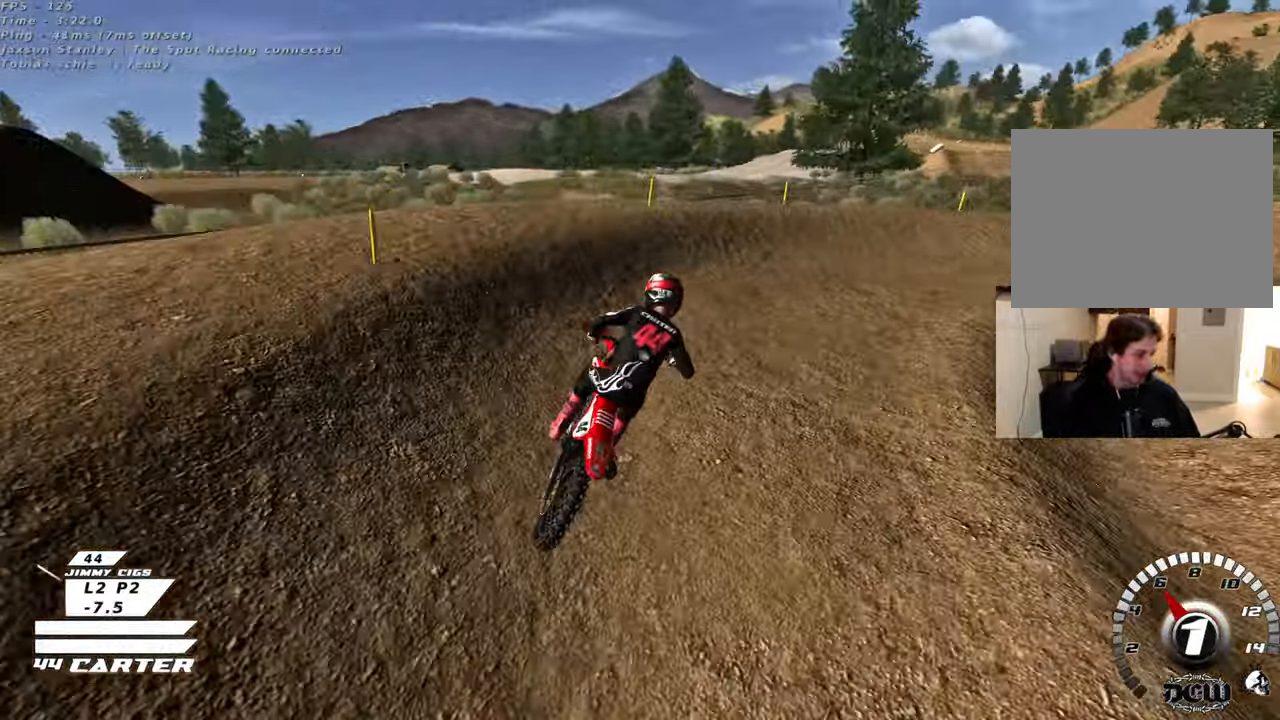
{"buttons": [], "left_stick": "center", "right_stick": "center", "events": [[17, "L2", "up"], [33, "left_stick", "center"], [317, "L2", "down"], [433, "L2", "up"]]}
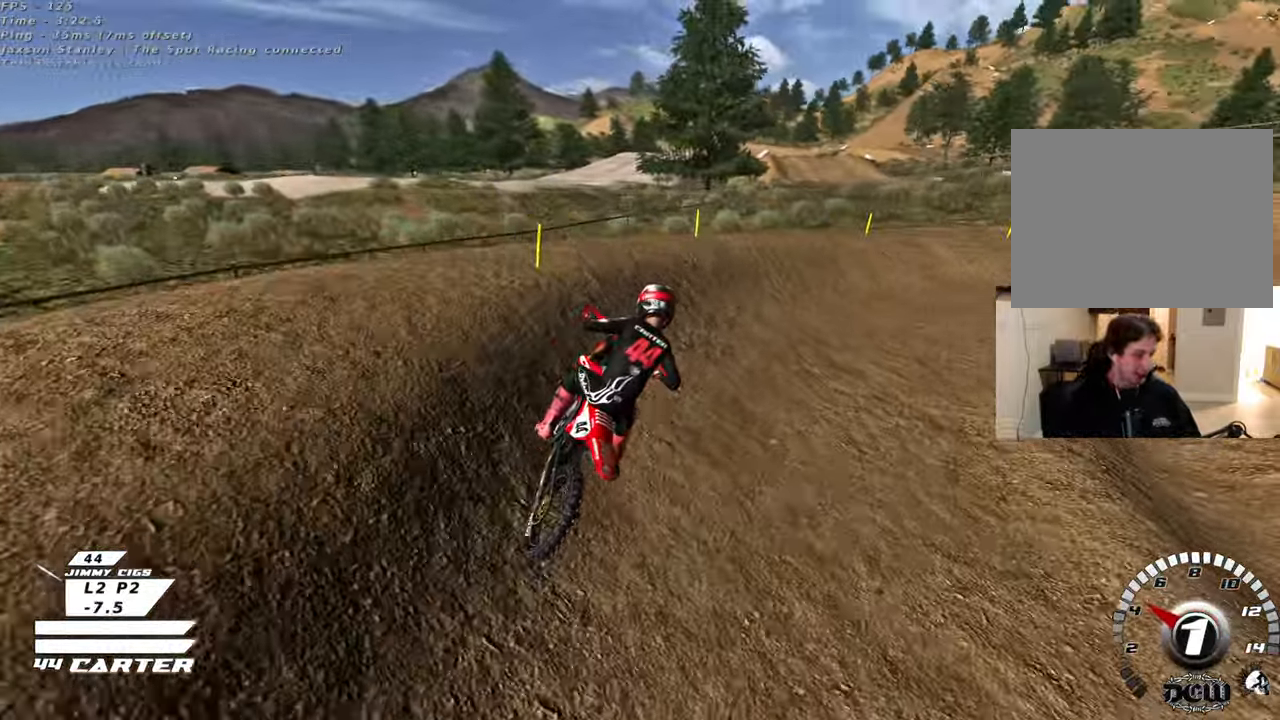
{"buttons": ["R3"], "left_stick": "up-right", "right_stick": "down-left", "events": [[67, "left_stick", "up-right"], [167, "R2", "down"], [167, "left_stick", "center"], [217, "R3", "down"], [217, "right_stick", "left"], [267, "left_stick", "up-right"], [400, "R2", "up"], [450, "right_stick", "down-left"]]}
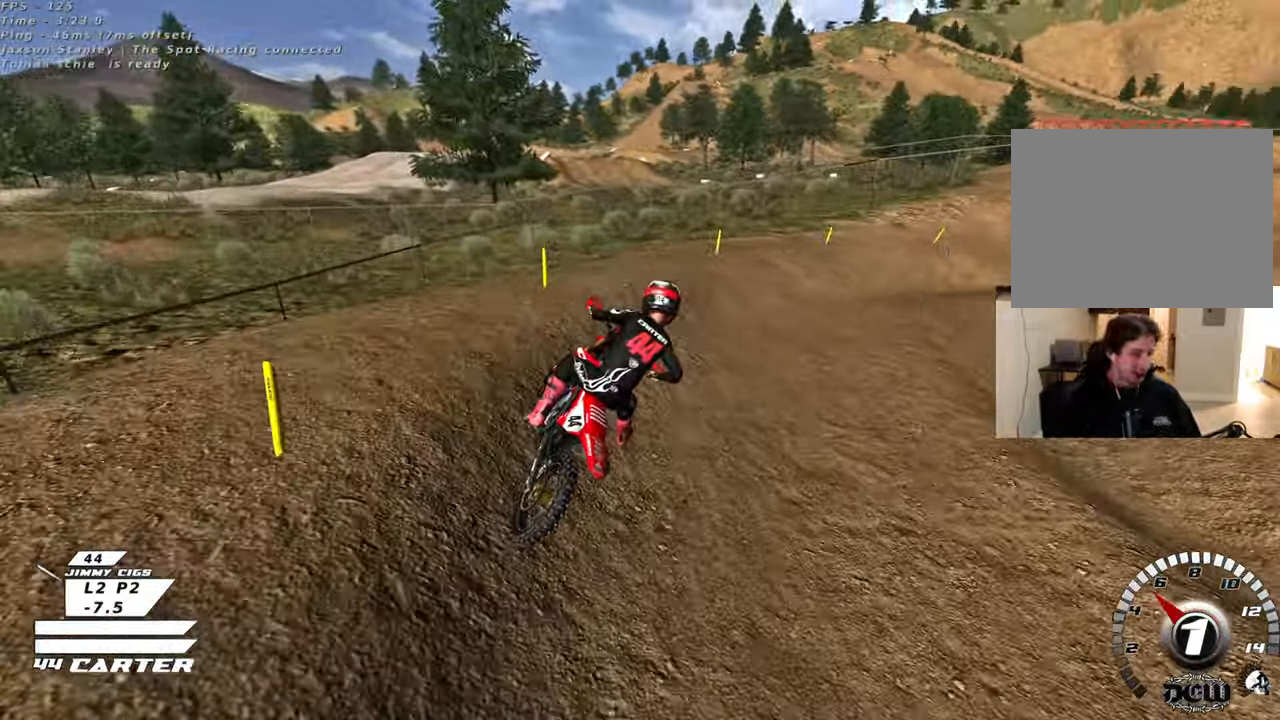
{"buttons": ["R3"], "left_stick": "up-right", "right_stick": "down-left", "events": [[33, "R2", "down"], [367, "R2", "up"]]}
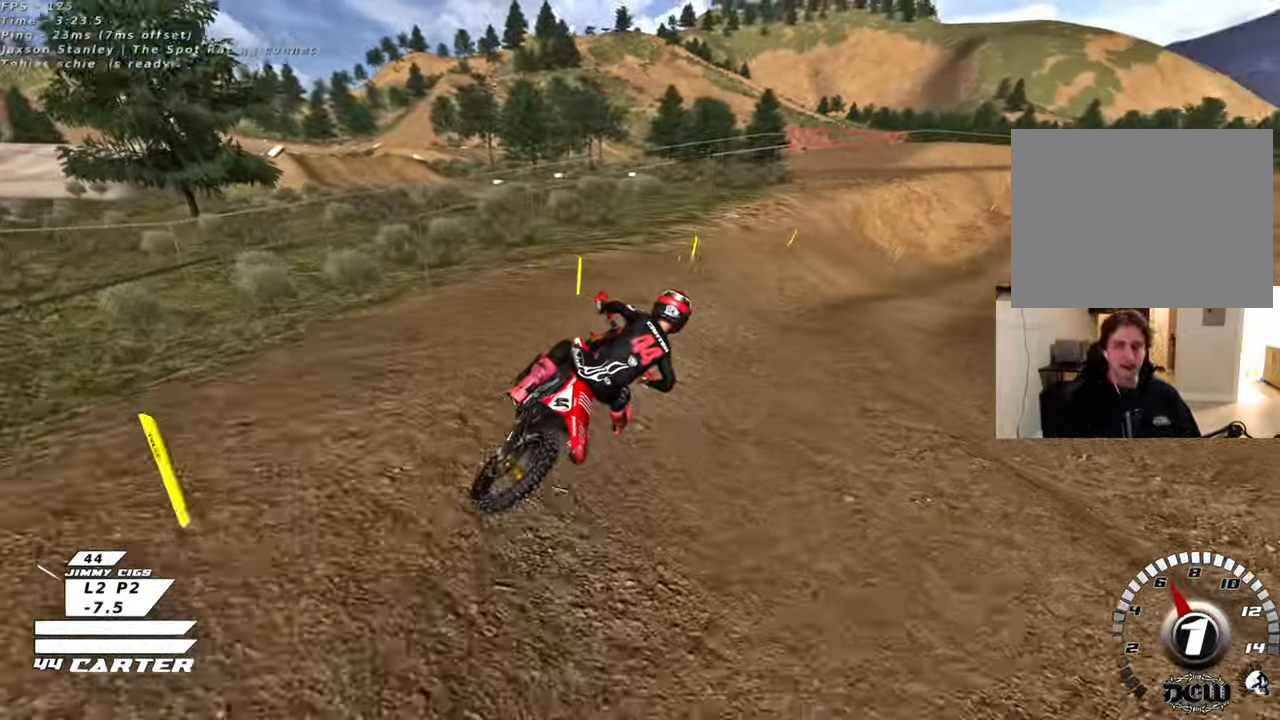
{"buttons": ["R2"], "left_stick": "center", "right_stick": "center", "events": [[50, "R2", "down"], [383, "left_stick", "center"], [400, "R3", "up"], [450, "right_stick", "center"]]}
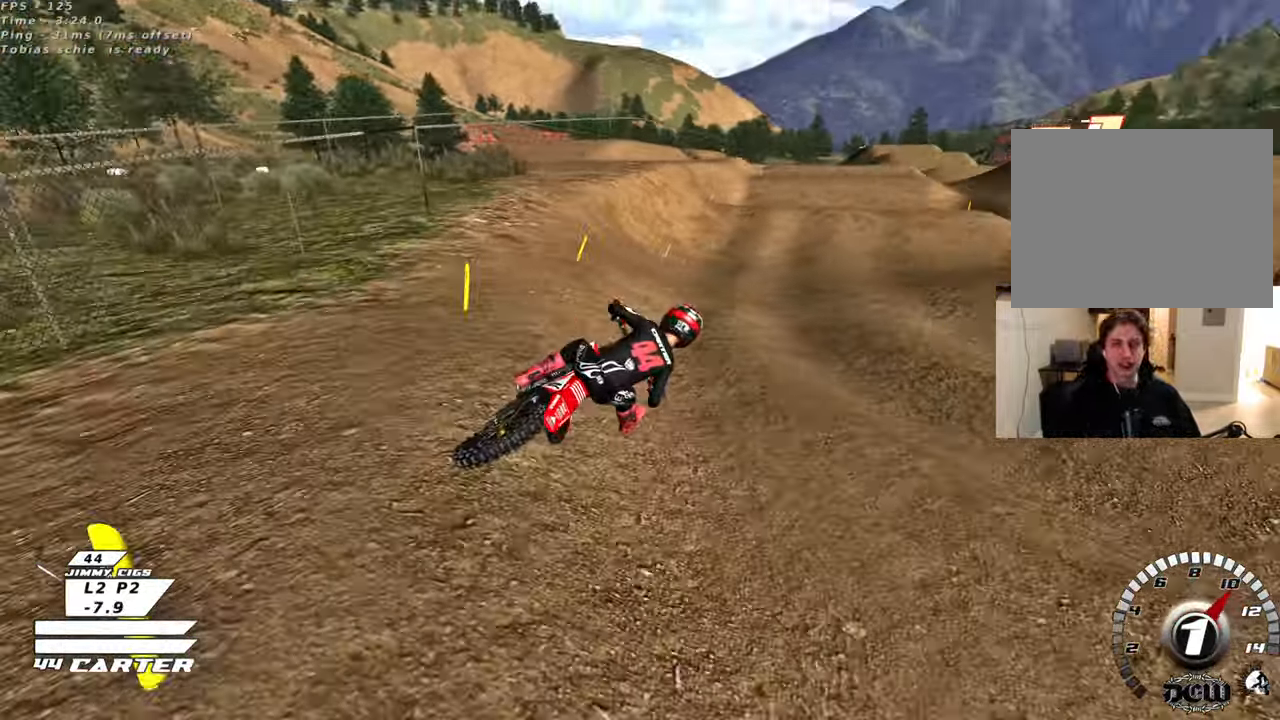
{"buttons": ["A", "R2"], "left_stick": "left", "right_stick": "center", "events": [[33, "left_stick", "left"], [167, "A", "down"], [317, "A", "up"], [433, "A", "down"]]}
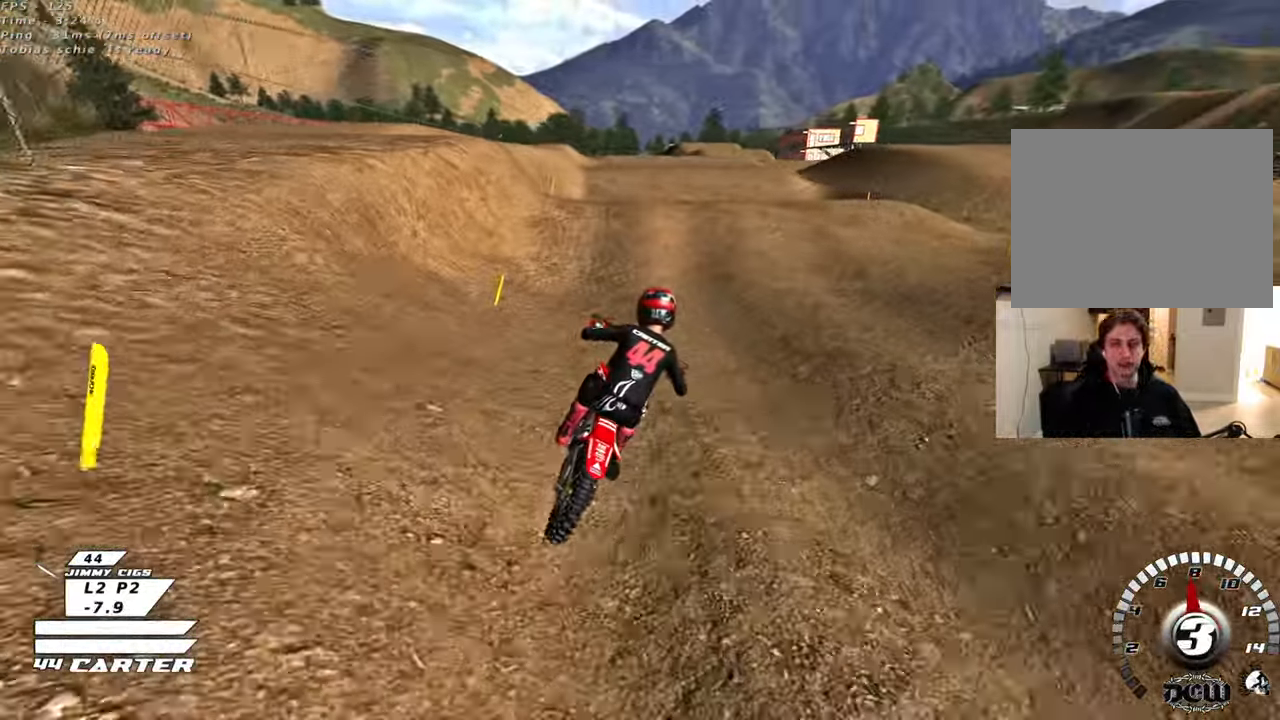
{"buttons": [], "left_stick": "down", "right_stick": "center", "events": [[100, "A", "up"], [367, "left_stick", "up"], [433, "R2", "up"], [467, "left_stick", "down"]]}
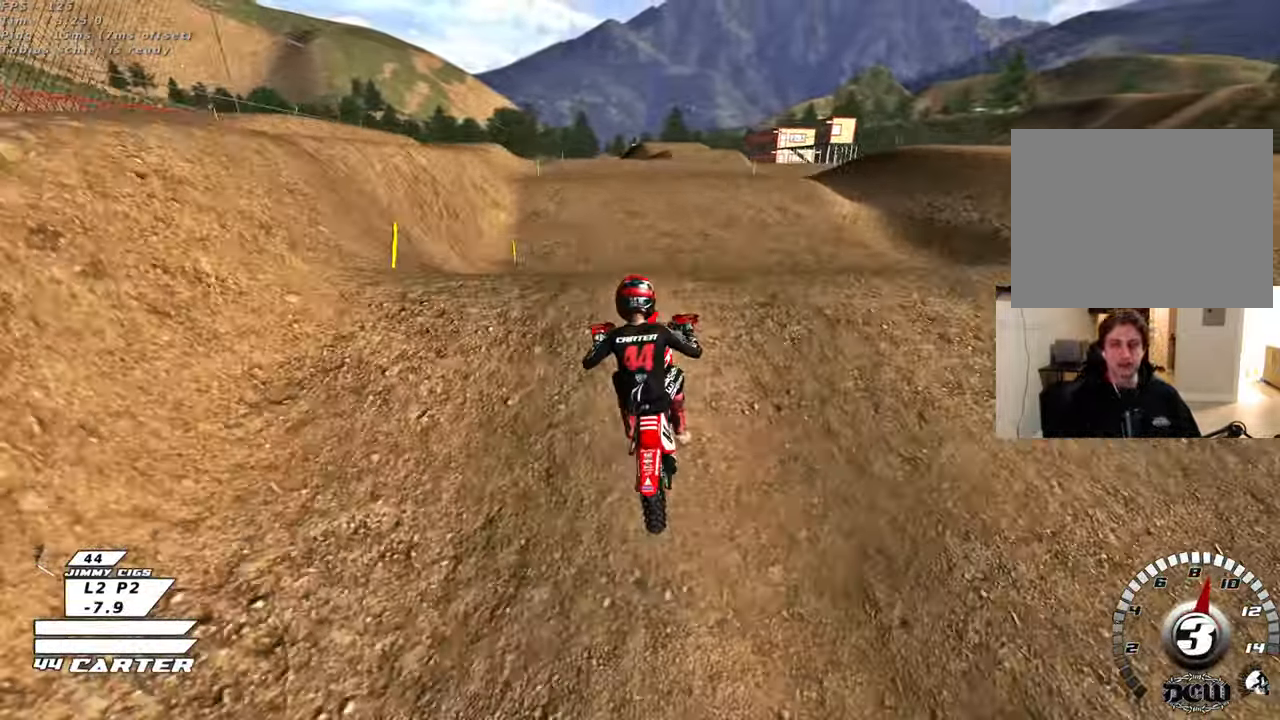
{"buttons": [], "left_stick": "center", "right_stick": "center", "events": [[100, "left_stick", "down-right"], [333, "left_stick", "down"], [500, "left_stick", "center"]]}
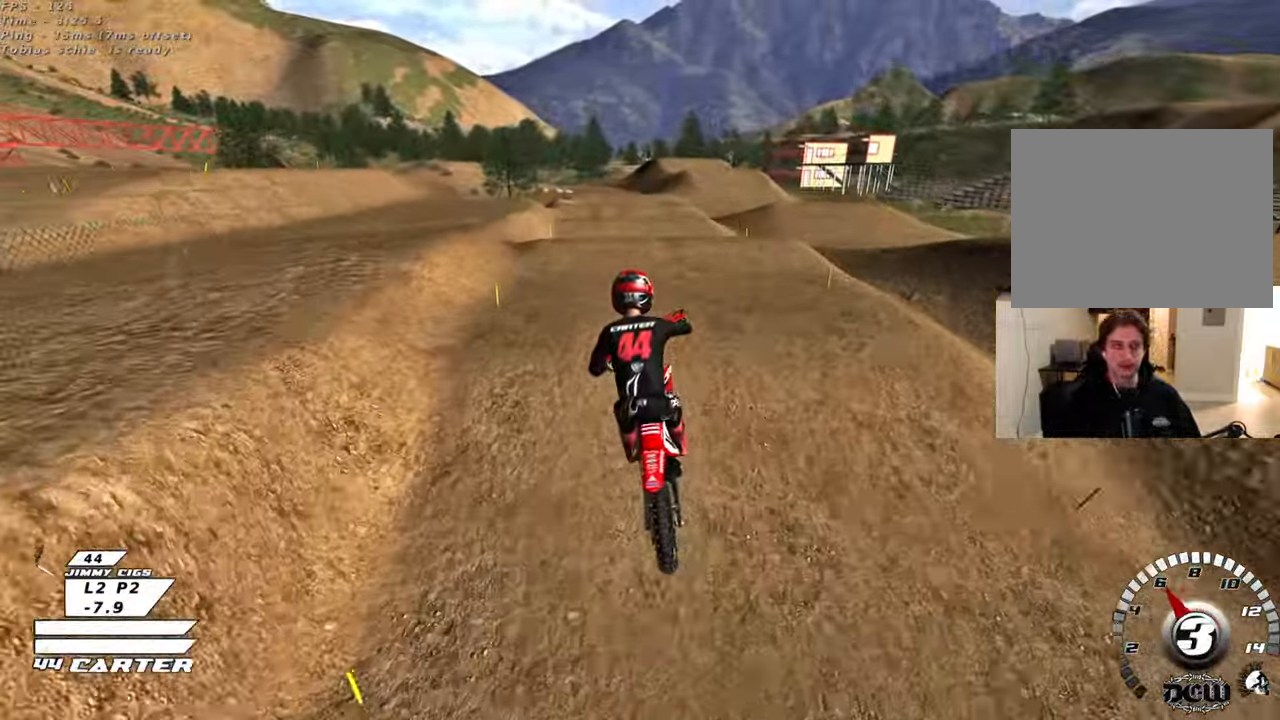
{"buttons": [], "left_stick": "center", "right_stick": "center", "events": [[50, "X", "down"], [133, "X", "up"], [183, "R2", "down"], [400, "R2", "up"]]}
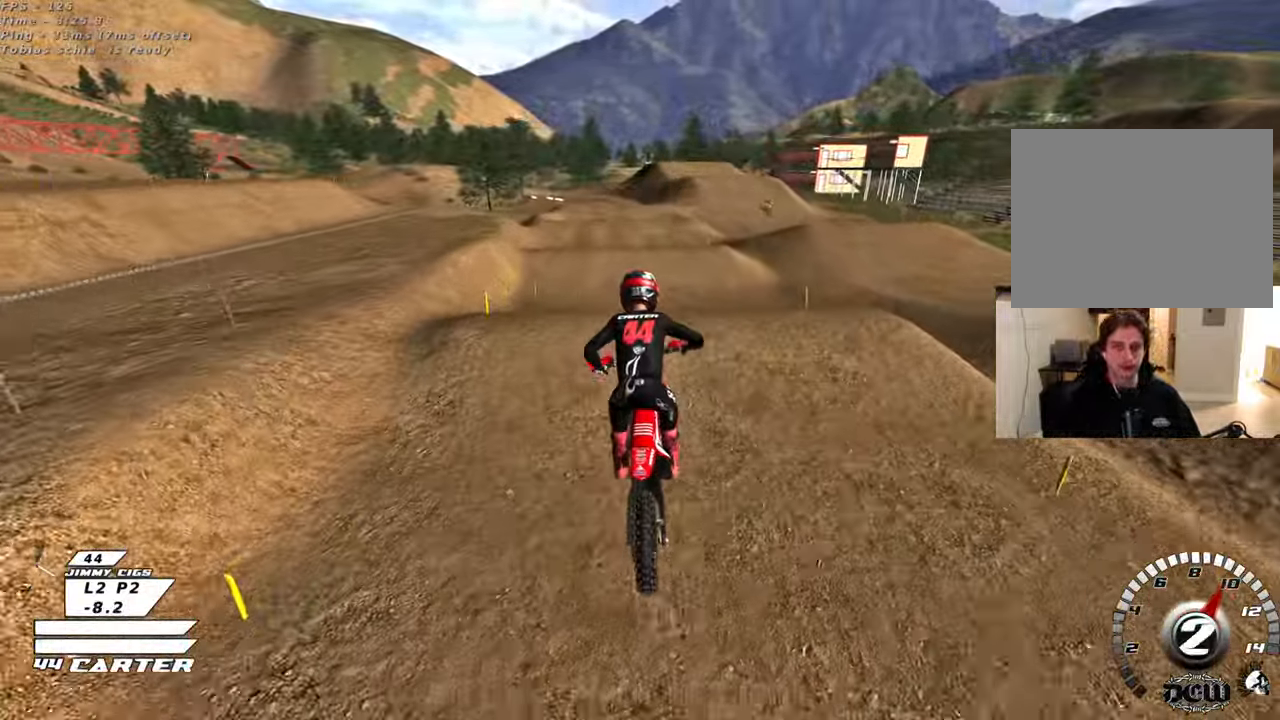
{"buttons": ["A", "R2"], "left_stick": "down", "right_stick": "center", "events": [[67, "X", "down"], [150, "L2", "down"], [150, "left_stick", "up"], [183, "X", "up"], [333, "L2", "up"], [350, "left_stick", "center"], [383, "R2", "down"], [400, "left_stick", "down"], [467, "A", "down"]]}
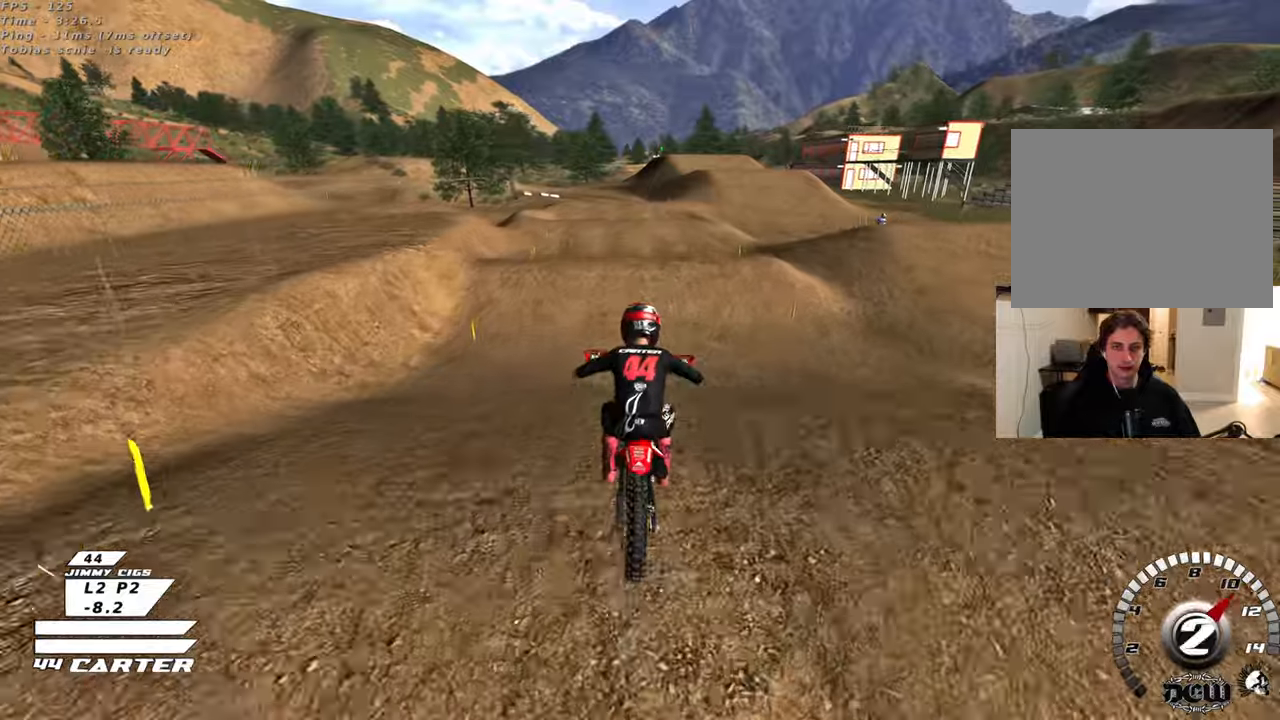
{"buttons": ["R2"], "left_stick": "up-right", "right_stick": "center", "events": [[67, "A", "up"], [233, "left_stick", "down-left"], [417, "left_stick", "center"], [467, "left_stick", "up-right"]]}
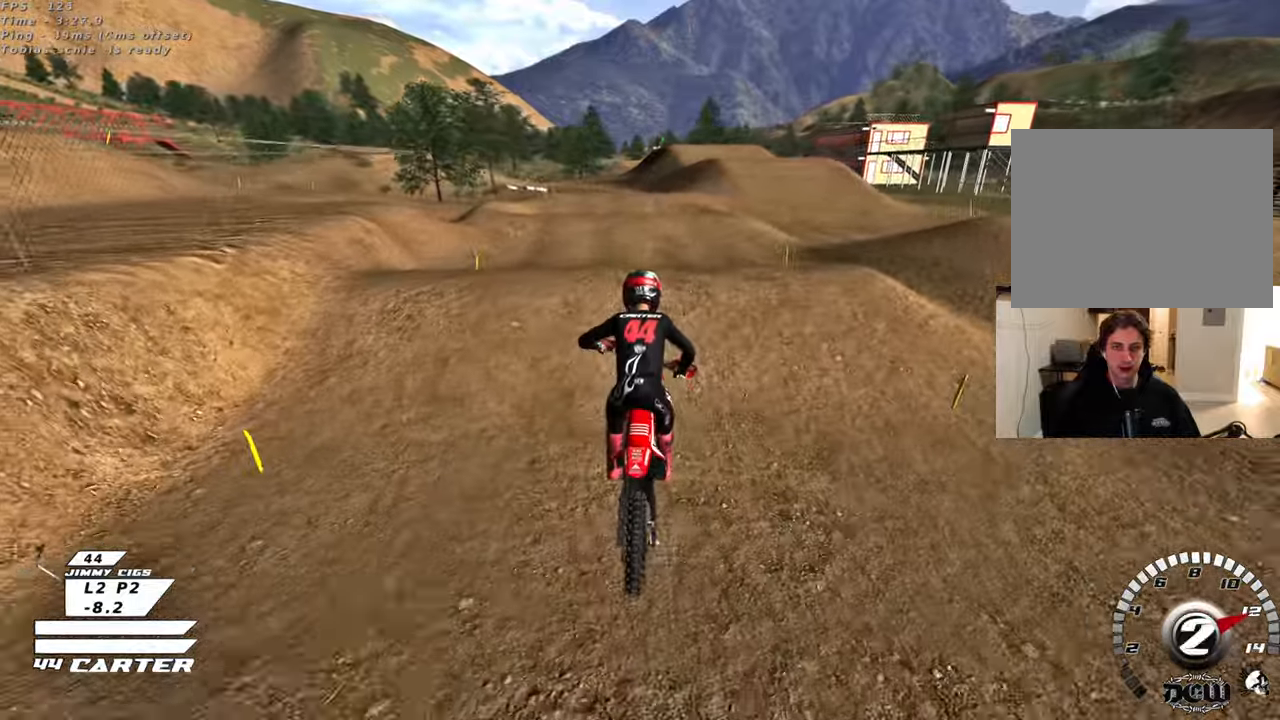
{"buttons": [], "left_stick": "right", "right_stick": "center", "events": [[250, "left_stick", "left"], [300, "A", "down"], [367, "left_stick", "center"], [383, "R2", "up"], [400, "A", "up"], [450, "left_stick", "right"]]}
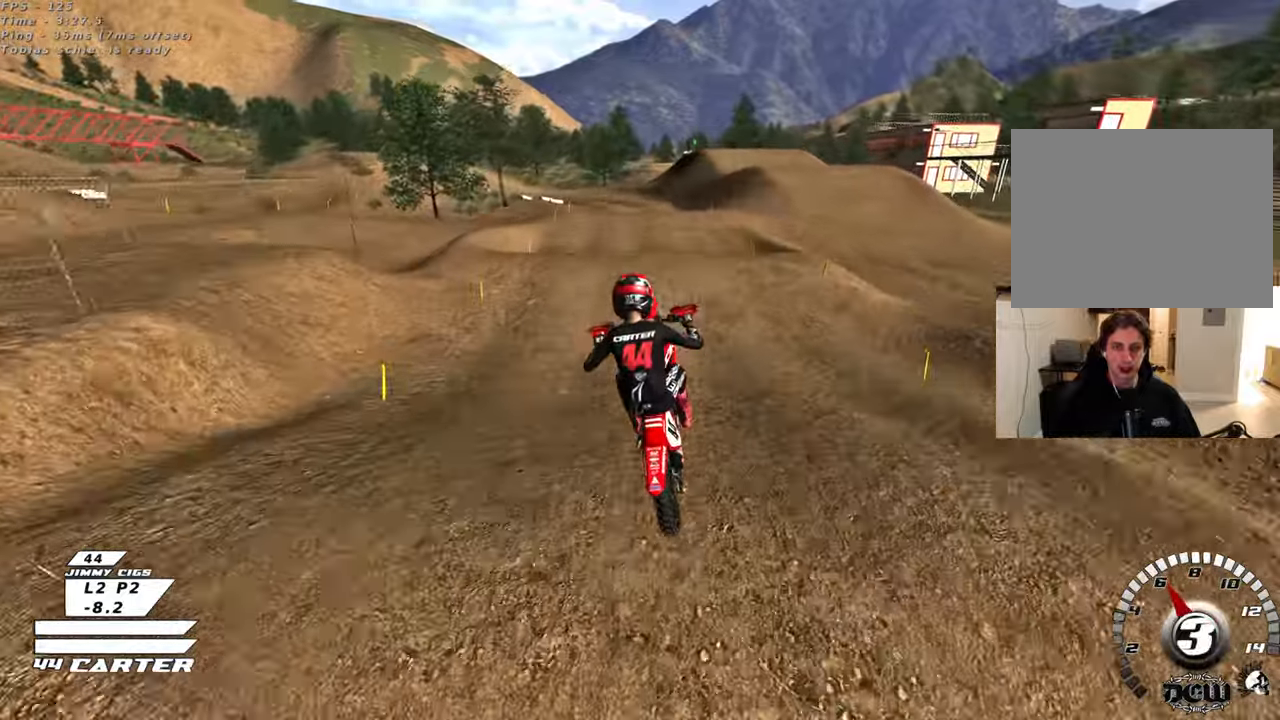
{"buttons": ["X"], "left_stick": "down-left", "right_stick": "center", "events": [[117, "left_stick", "down-right"], [233, "X", "down"], [233, "left_stick", "down"], [283, "L1", "down"], [333, "X", "up"], [350, "left_stick", "down-left"], [450, "X", "down"], [467, "L1", "up"]]}
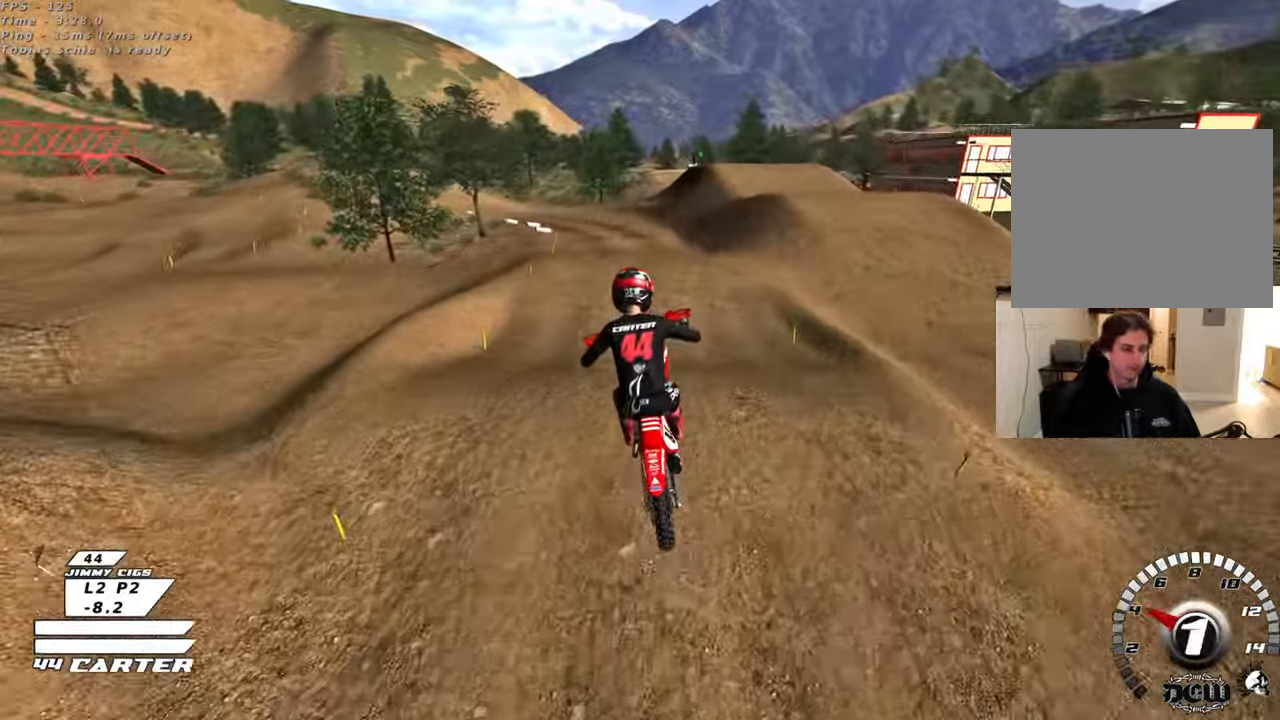
{"buttons": ["R2"], "left_stick": "center", "right_stick": "center", "events": [[33, "X", "up"], [33, "left_stick", "center"], [100, "R2", "down"], [150, "X", "down"], [200, "left_stick", "right"], [250, "X", "up"], [333, "left_stick", "center"], [350, "X", "down"], [433, "X", "up"]]}
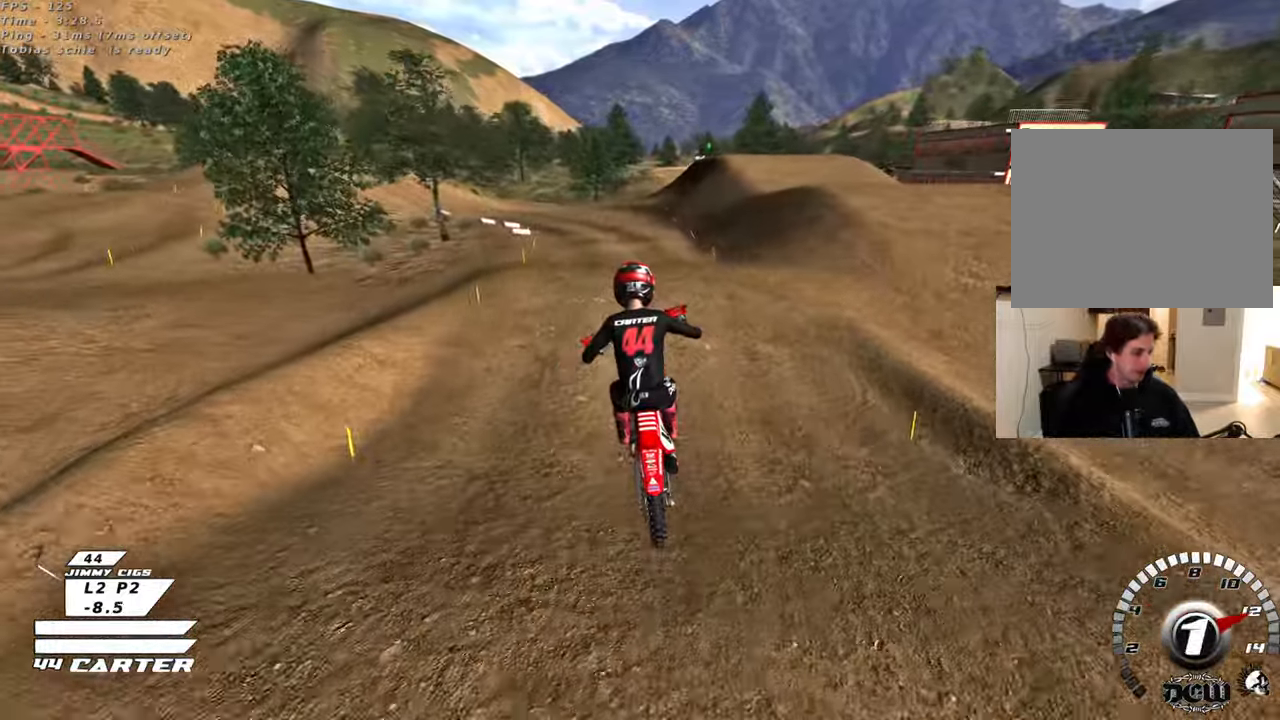
{"buttons": ["X", "R2"], "left_stick": "center", "right_stick": "center", "events": [[50, "X", "down"], [133, "X", "up"], [450, "X", "down"]]}
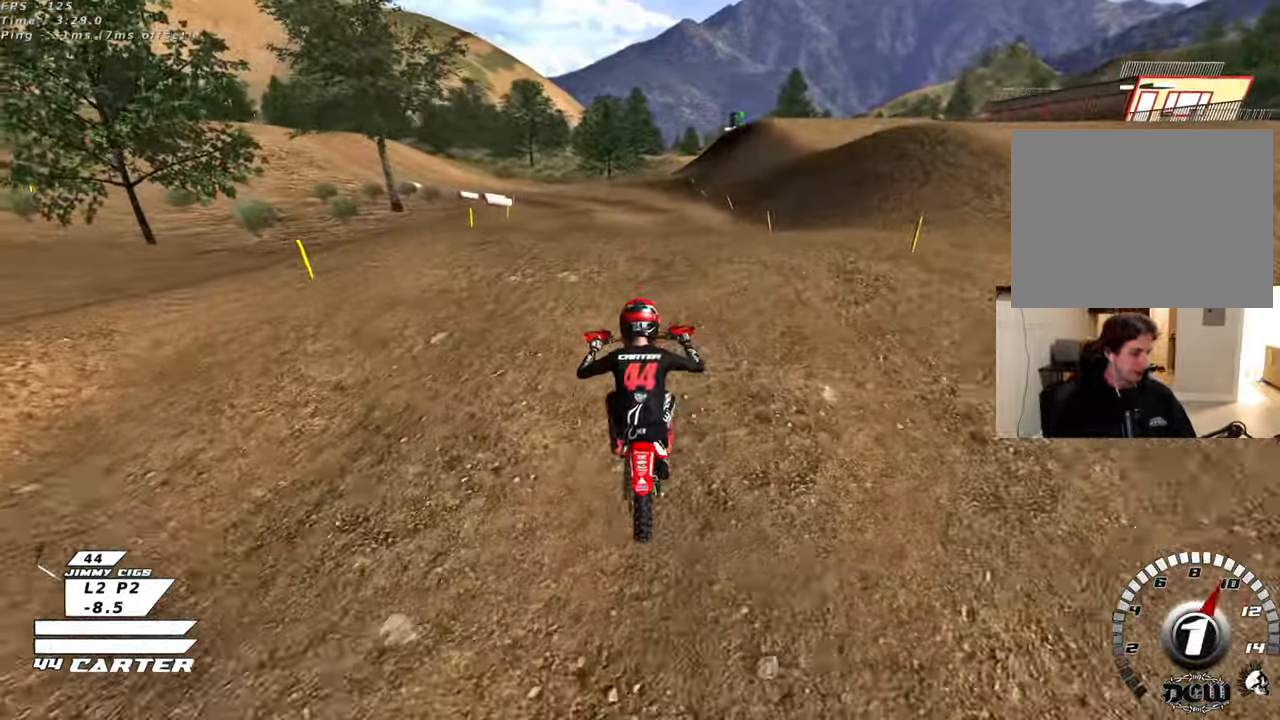
{"buttons": [], "left_stick": "down", "right_stick": "center", "events": [[17, "R2", "up"], [33, "X", "up"], [133, "left_stick", "down"]]}
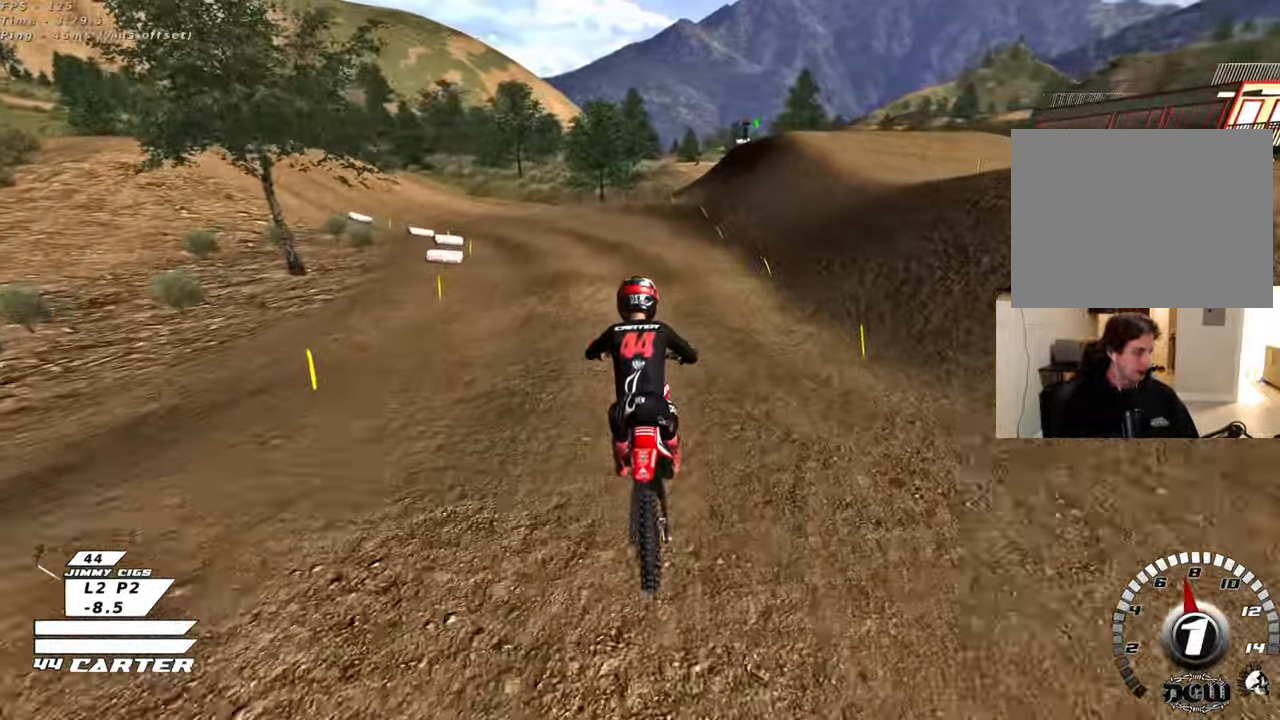
{"buttons": [], "left_stick": "center", "right_stick": "center", "events": [[17, "R2", "down"], [200, "R2", "up"], [200, "left_stick", "down-left"], [317, "X", "down"], [333, "left_stick", "center"], [417, "X", "up"]]}
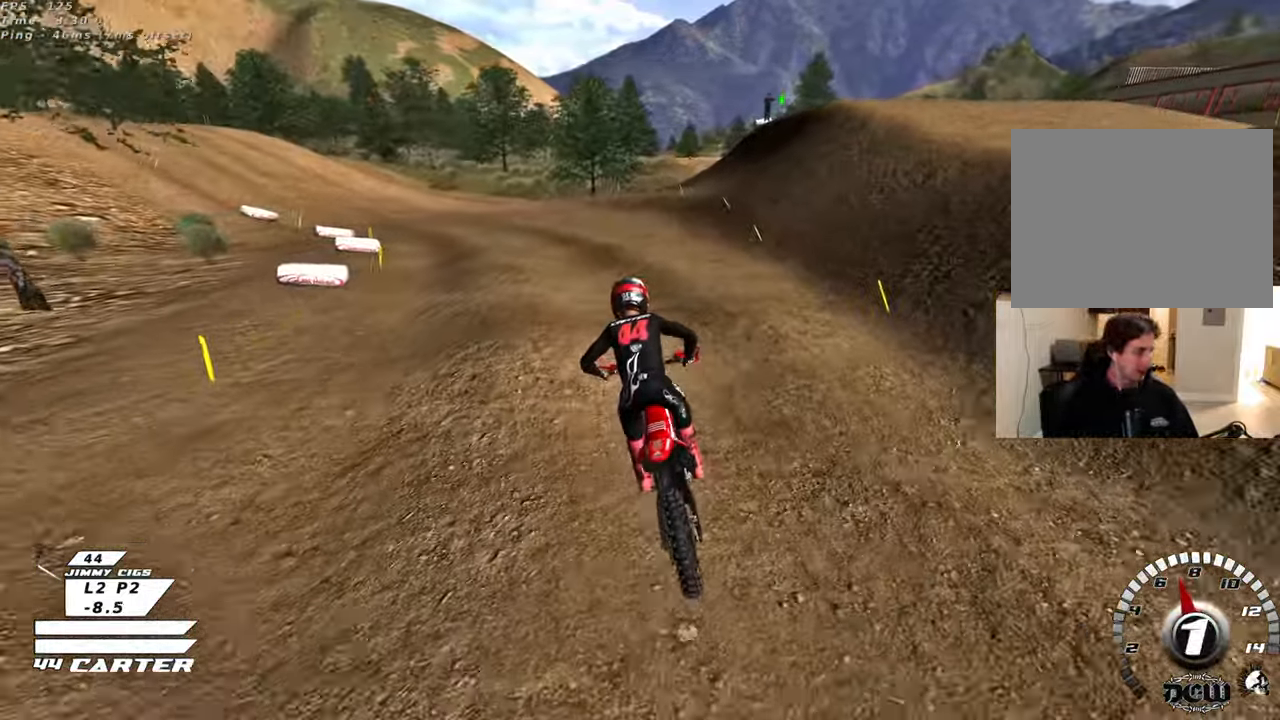
{"buttons": ["R2"], "left_stick": "center", "right_stick": "center", "events": [[17, "X", "down"], [117, "X", "up"], [467, "R2", "down"]]}